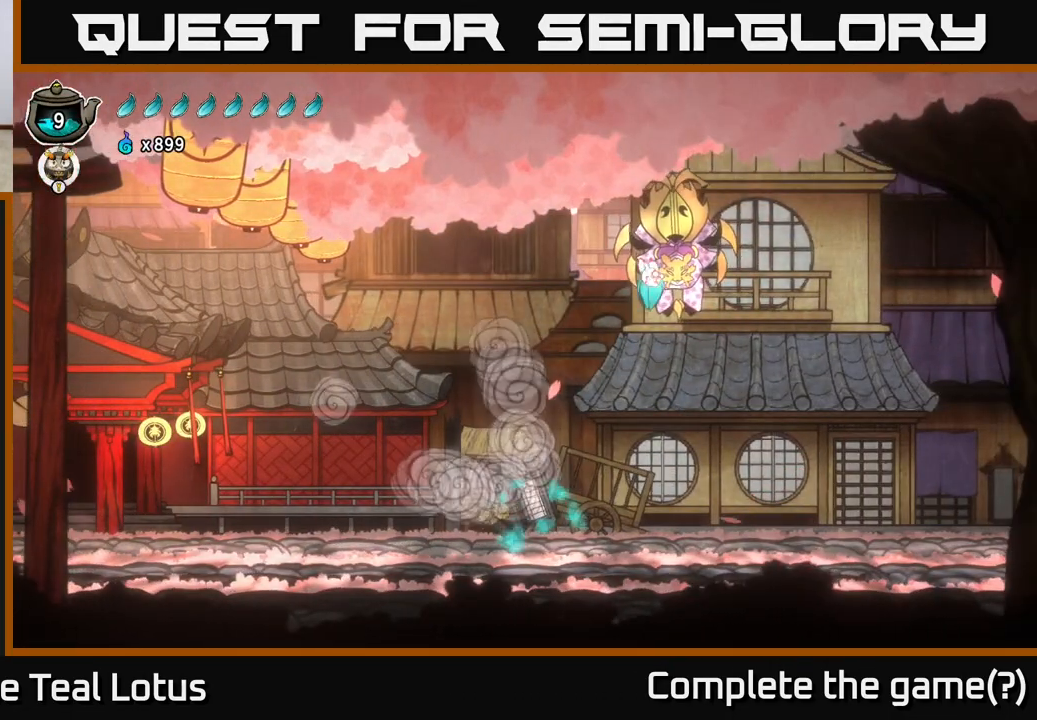
Gameplay with a controller (Xbox layout); each line is a JSON object with the inputs held at the frame after it. "events" lists button and stick changes between this image and that frame as [ms after this image, input, new state], when the widget could be followed in between.
{"buttons": ["A"], "left_stick": "up-left", "right_stick": "center", "events": [[17, "X", "down"], [117, "A", "up"], [217, "X", "up"], [383, "A", "down"], [467, "left_stick", "up-left"]]}
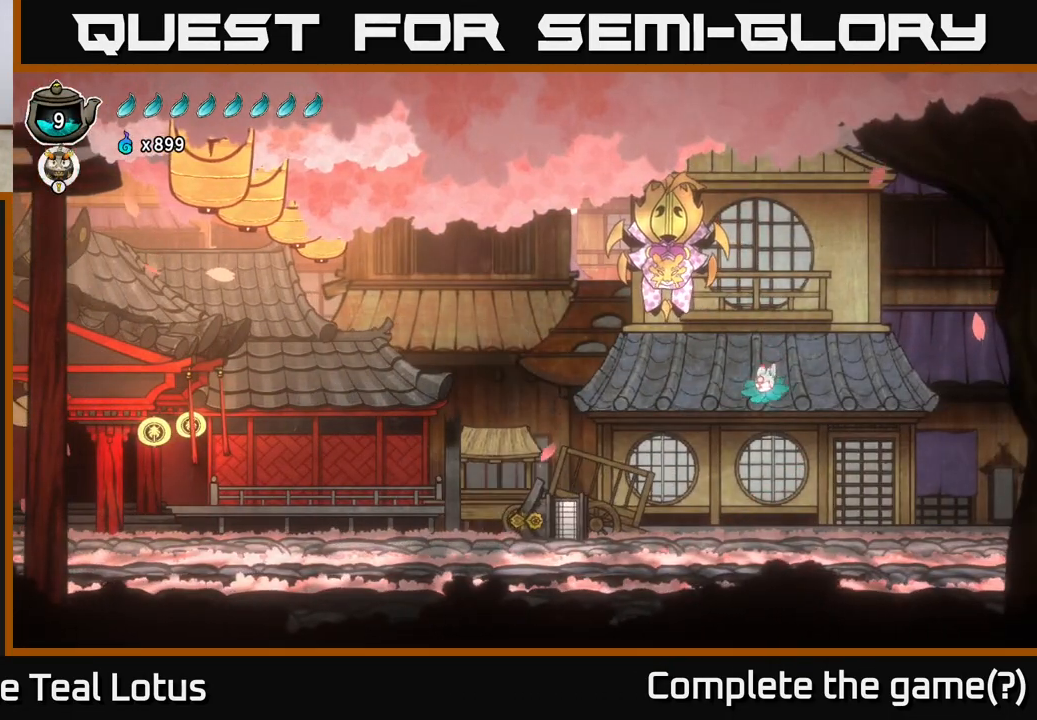
{"buttons": [], "left_stick": "up", "right_stick": "center", "events": [[133, "A", "up"], [233, "left_stick", "center"], [417, "left_stick", "up"]]}
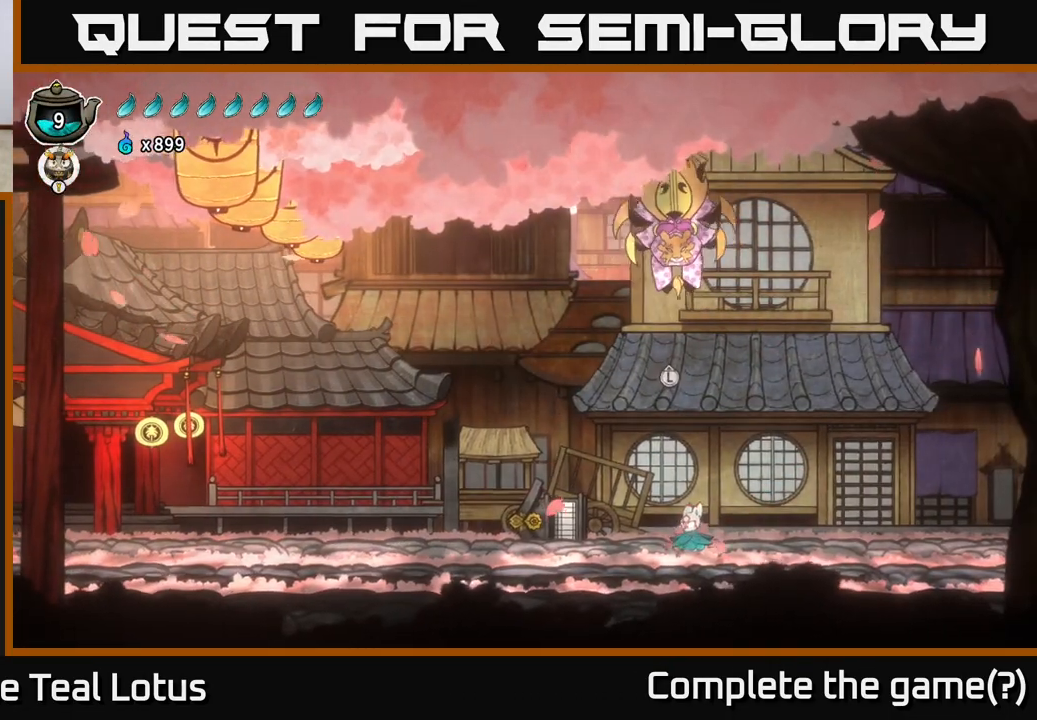
{"buttons": [], "left_stick": "center", "right_stick": "center", "events": [[67, "left_stick", "center"]]}
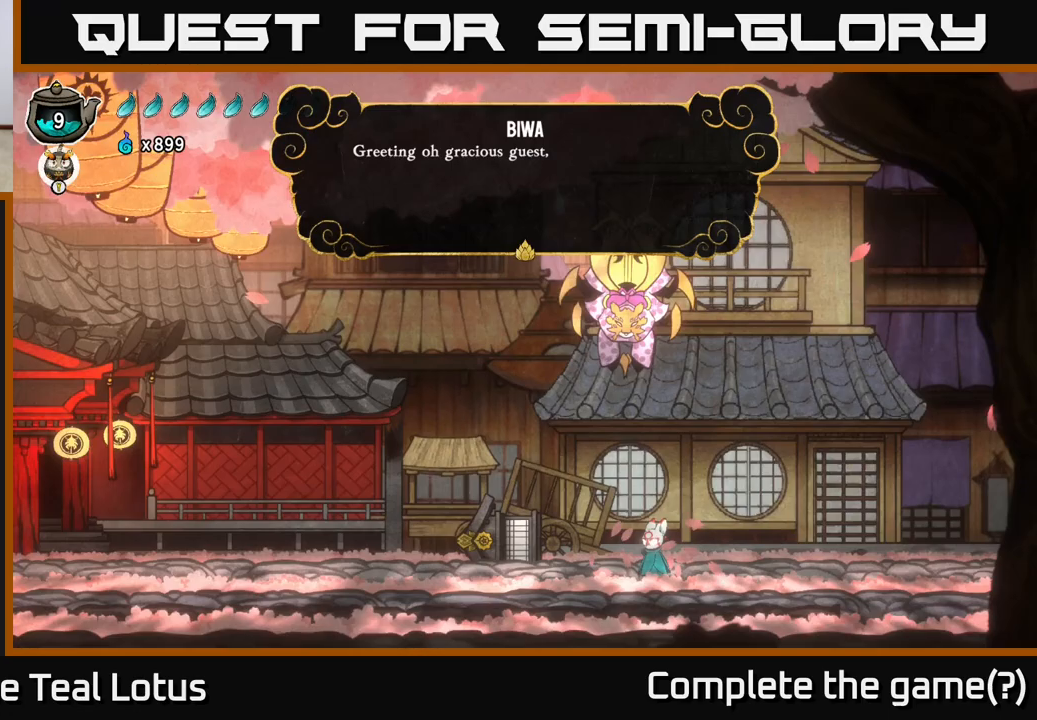
{"buttons": [], "left_stick": "center", "right_stick": "center", "events": [[200, "A", "down"], [383, "A", "up"]]}
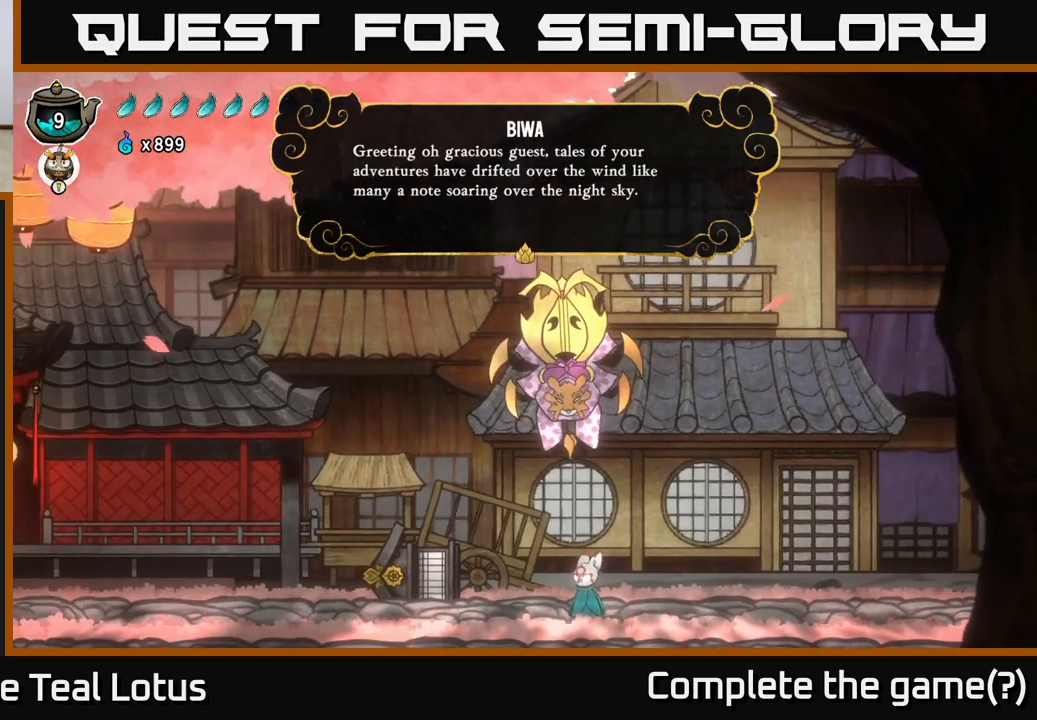
{"buttons": ["A"], "left_stick": "center", "right_stick": "center", "events": [[400, "A", "down"]]}
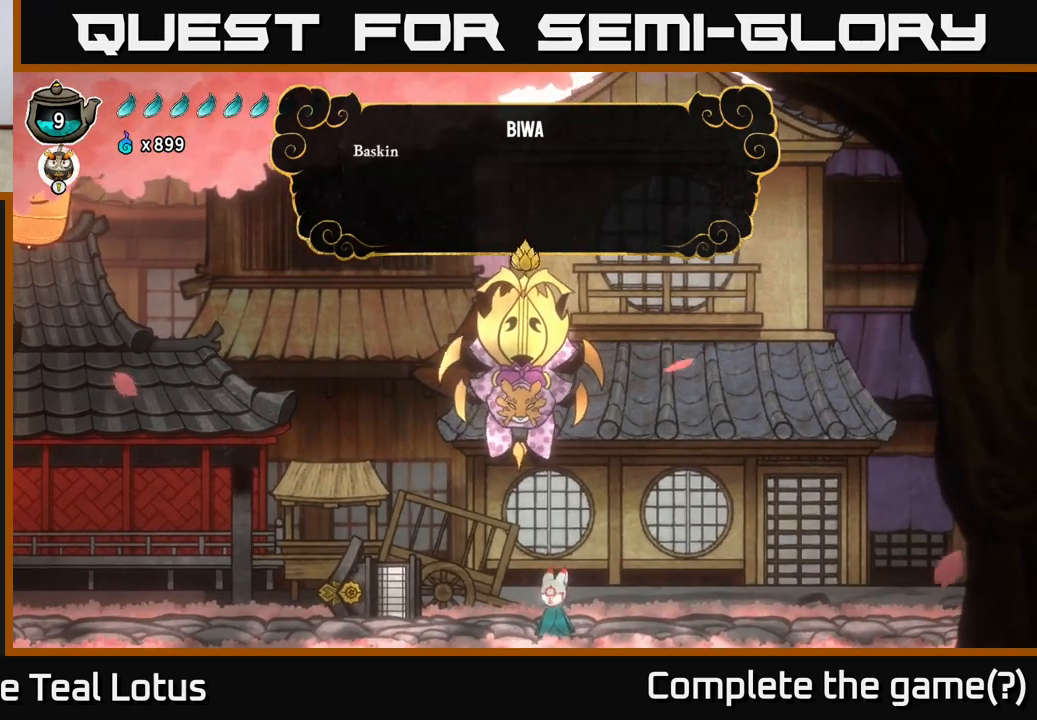
{"buttons": [], "left_stick": "center", "right_stick": "center", "events": [[100, "A", "up"], [300, "A", "down"], [467, "A", "up"]]}
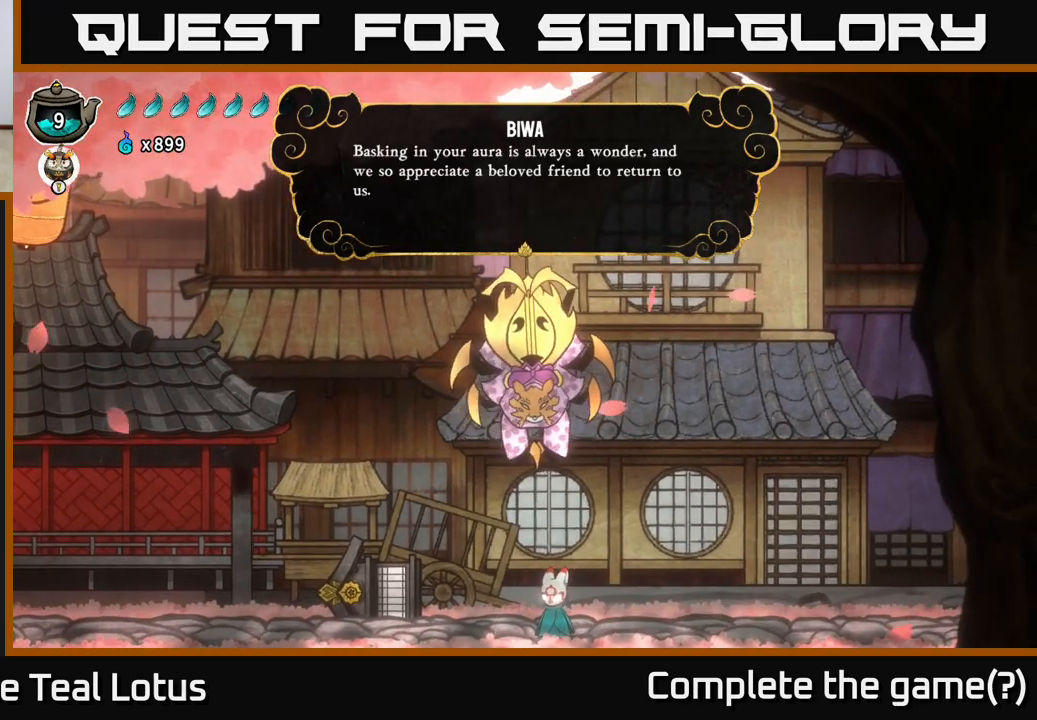
{"buttons": ["A"], "left_stick": "center", "right_stick": "center", "events": [[433, "A", "down"]]}
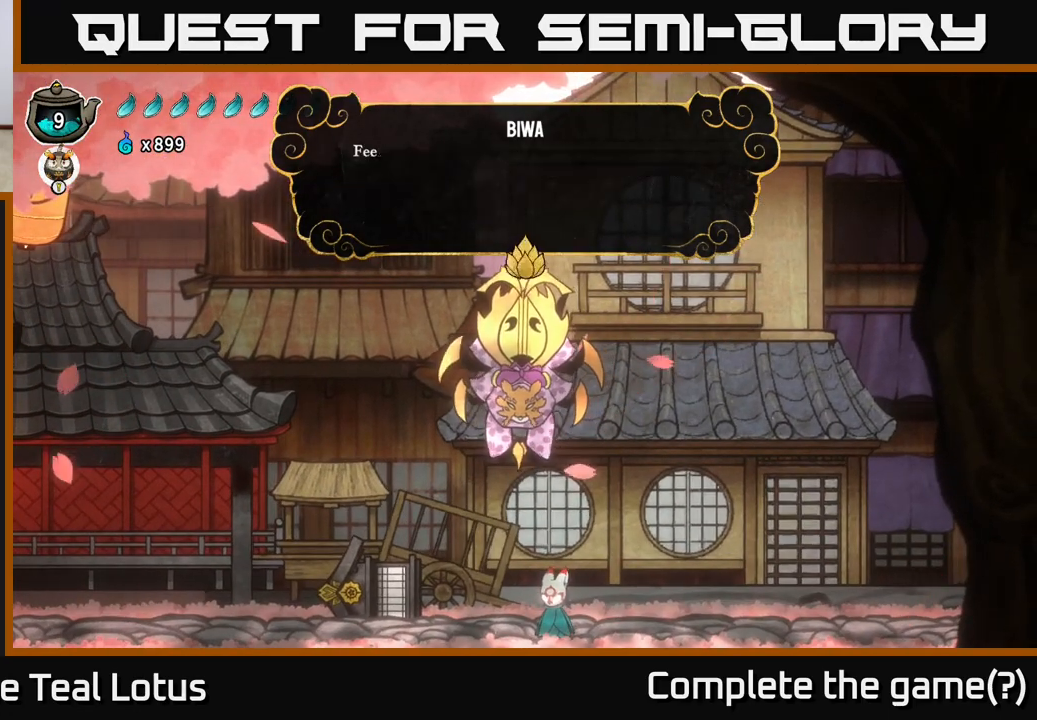
{"buttons": [], "left_stick": "center", "right_stick": "center", "events": [[100, "A", "up"], [300, "A", "down"], [450, "A", "up"]]}
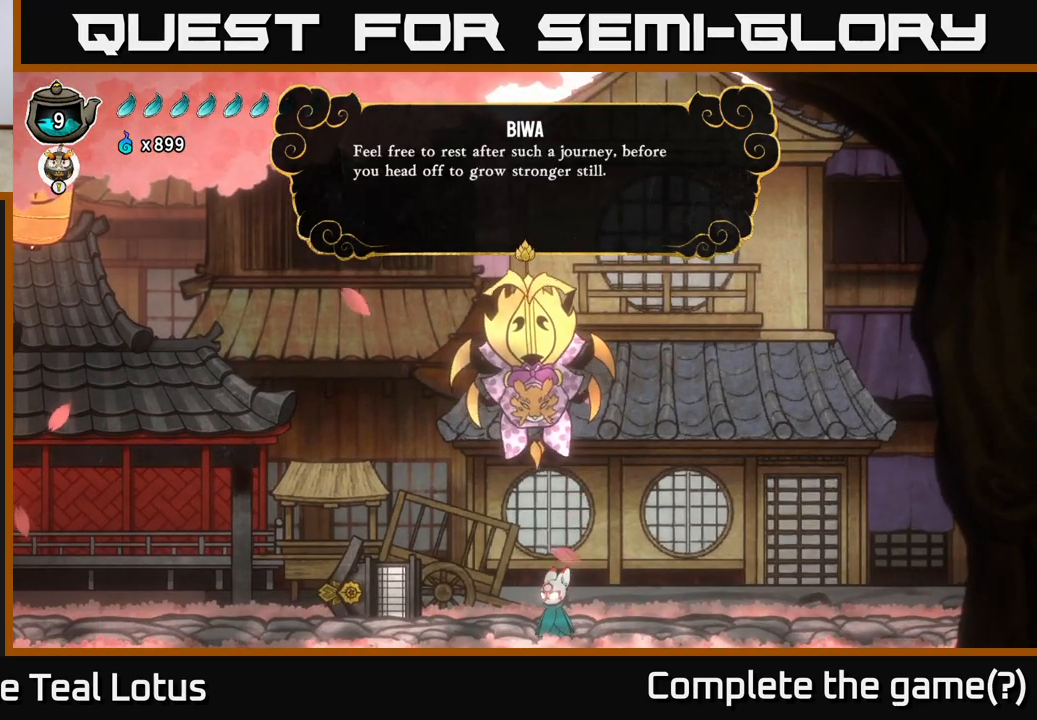
{"buttons": ["A"], "left_stick": "center", "right_stick": "center", "events": [[417, "A", "down"]]}
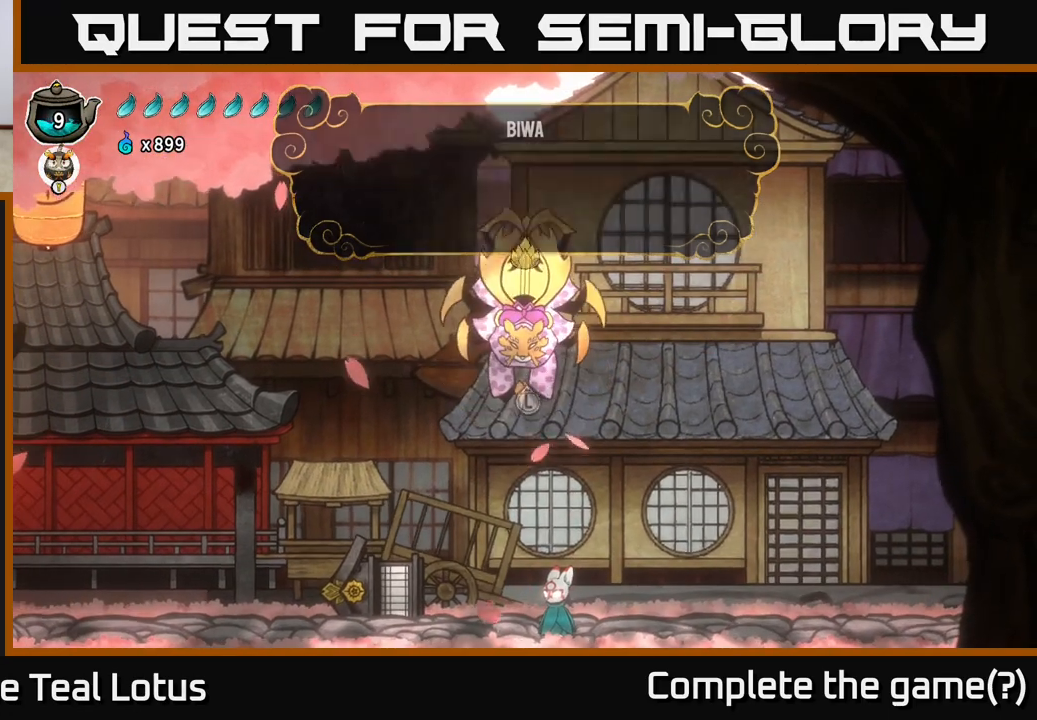
{"buttons": [], "left_stick": "right", "right_stick": "center", "events": [[67, "A", "up"], [367, "left_stick", "right"]]}
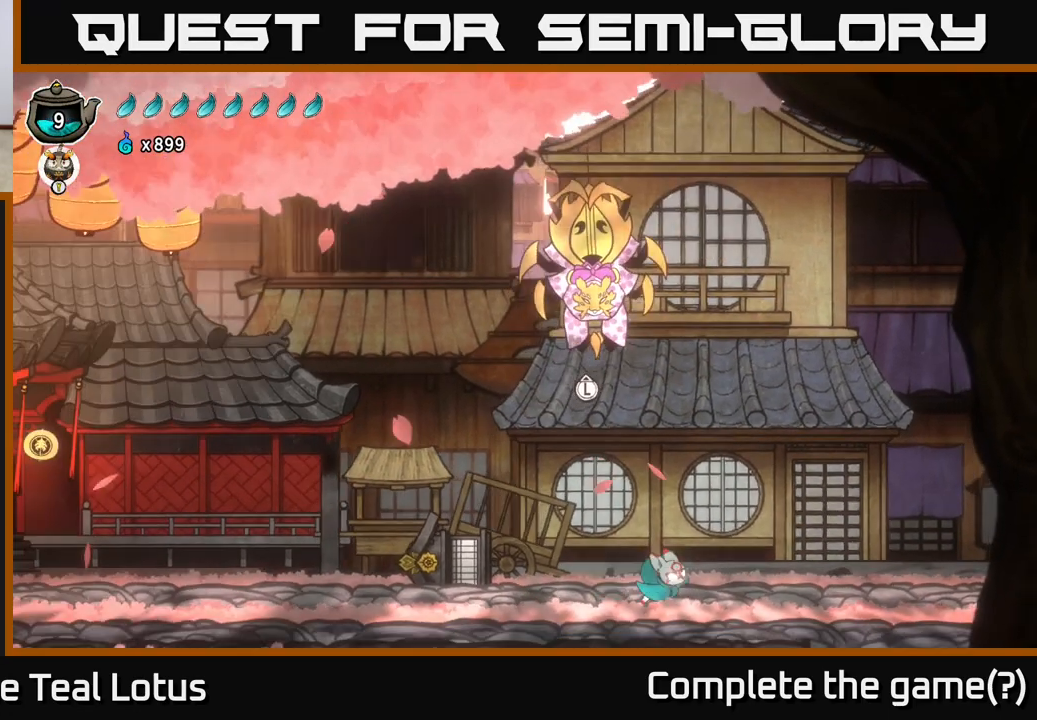
{"buttons": ["R2"], "left_stick": "right", "right_stick": "center", "events": [[333, "R2", "down"]]}
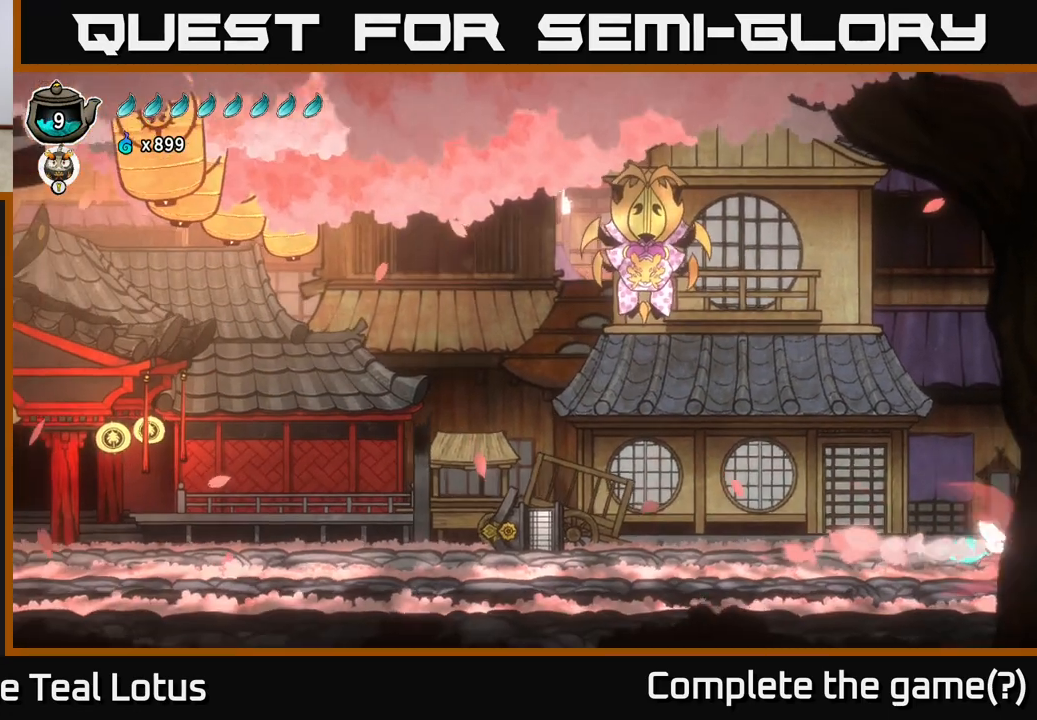
{"buttons": [], "left_stick": "right", "right_stick": "center", "events": [[233, "A", "down"], [450, "A", "up"], [500, "R2", "up"]]}
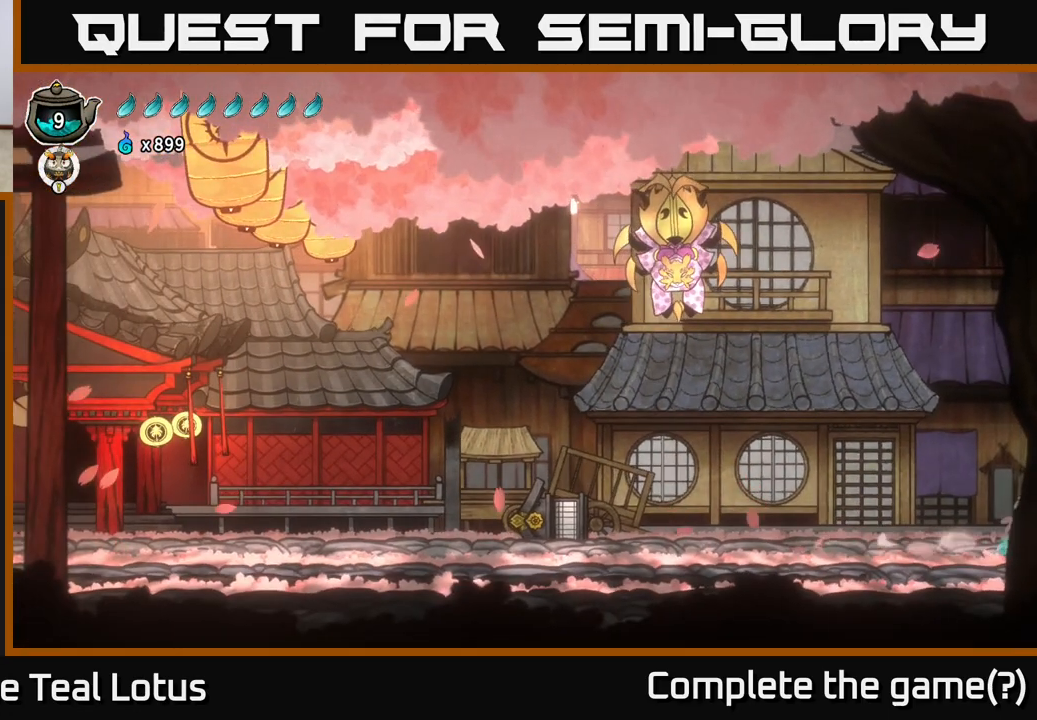
{"buttons": [], "left_stick": "left", "right_stick": "center", "events": [[350, "left_stick", "left"]]}
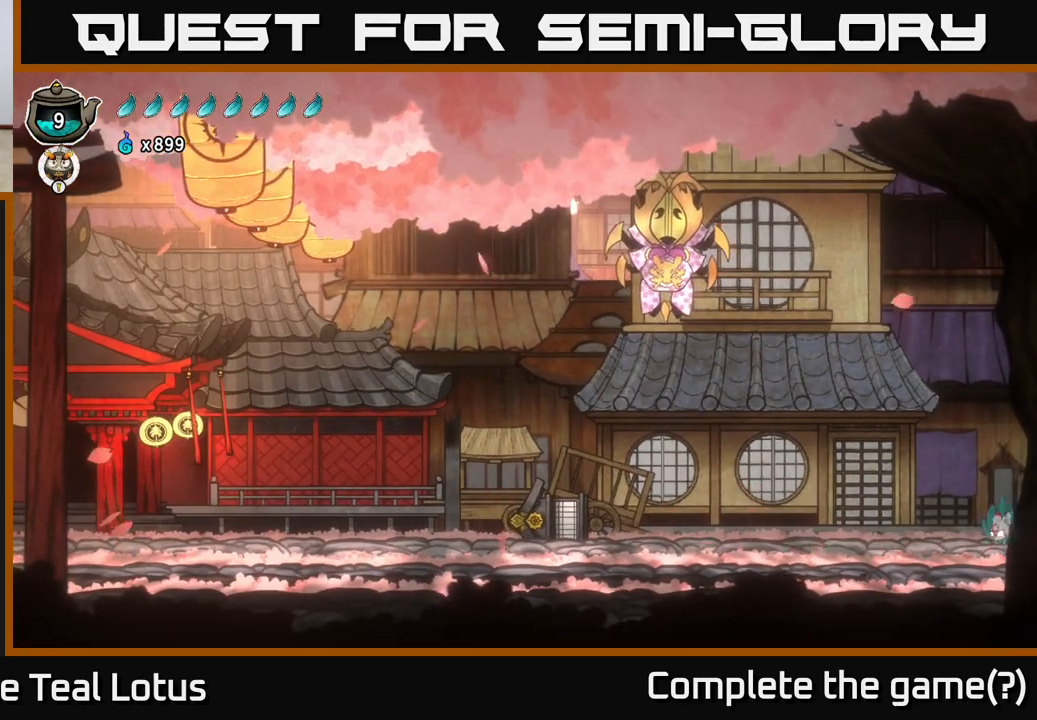
{"buttons": ["A", "R2"], "left_stick": "left", "right_stick": "center", "events": [[217, "R2", "down"], [333, "A", "down"]]}
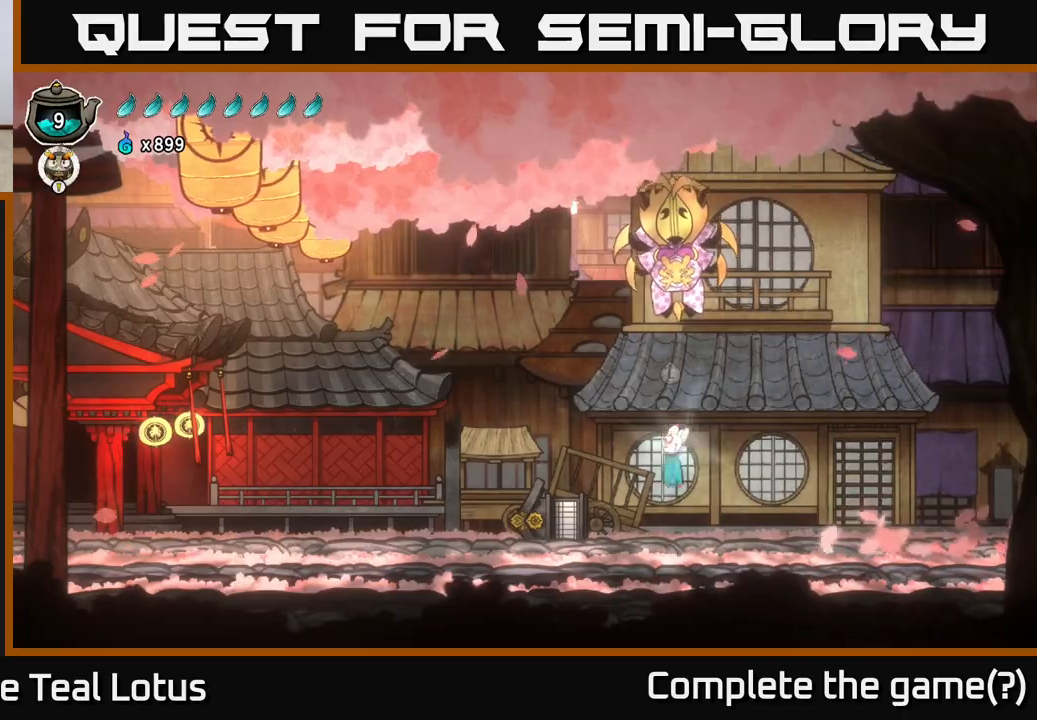
{"buttons": [], "left_stick": "left", "right_stick": "center", "events": [[267, "R2", "up"], [317, "A", "up"]]}
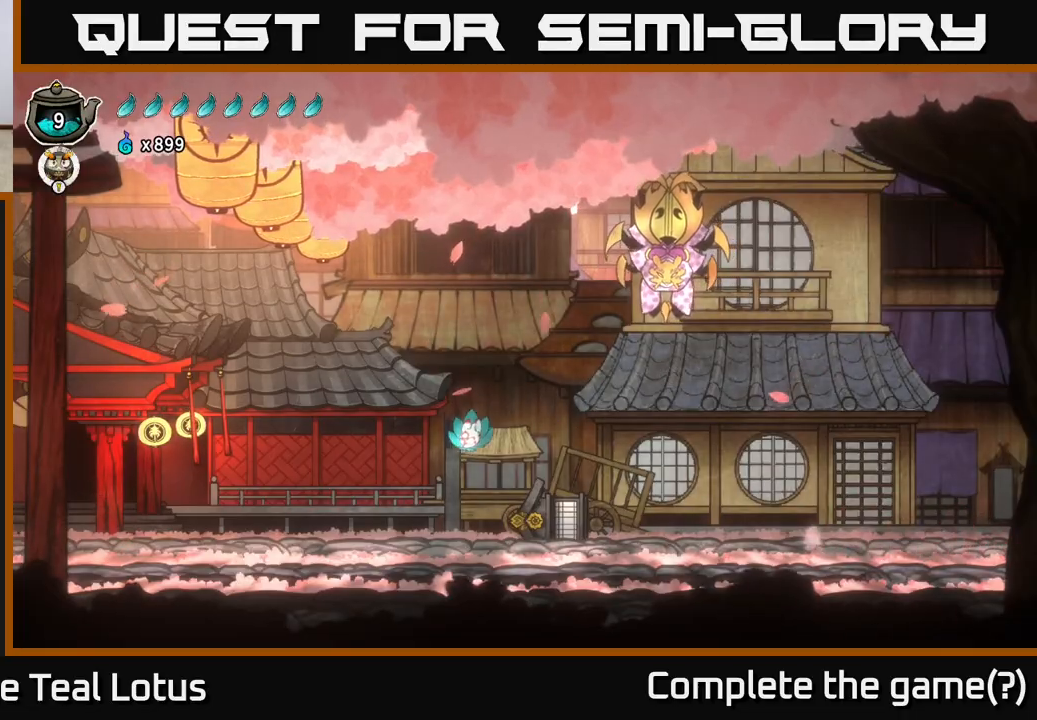
{"buttons": ["A", "R2"], "left_stick": "left", "right_stick": "center", "events": [[417, "R2", "down"], [467, "A", "down"]]}
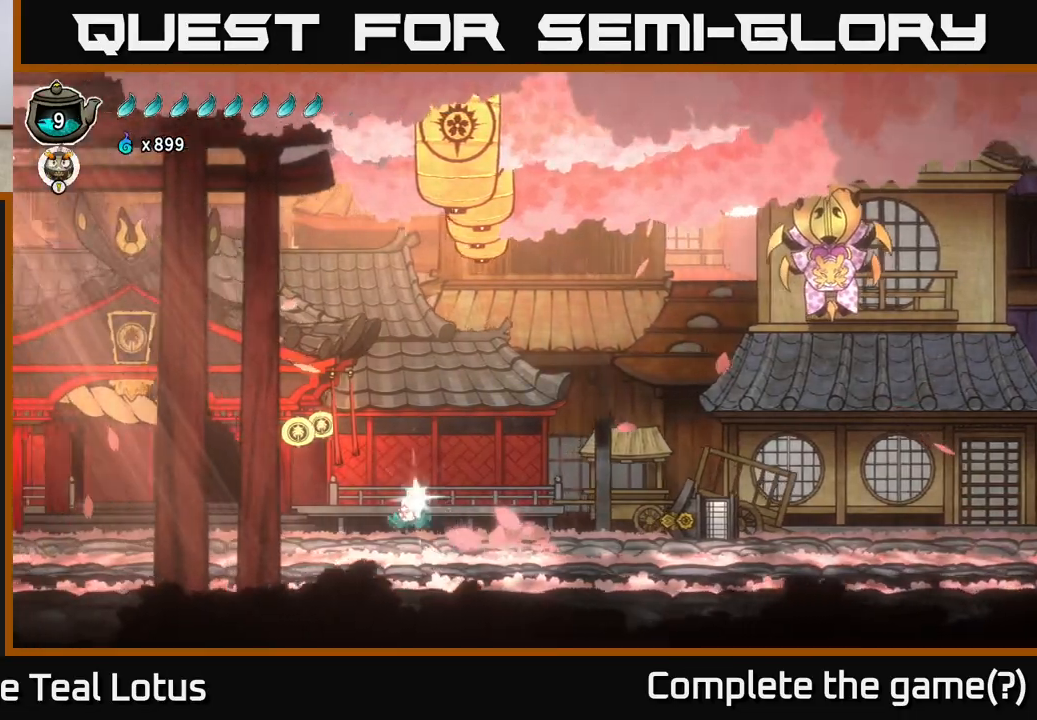
{"buttons": ["X", "R2"], "left_stick": "left", "right_stick": "center", "events": [[400, "X", "down"], [483, "A", "up"]]}
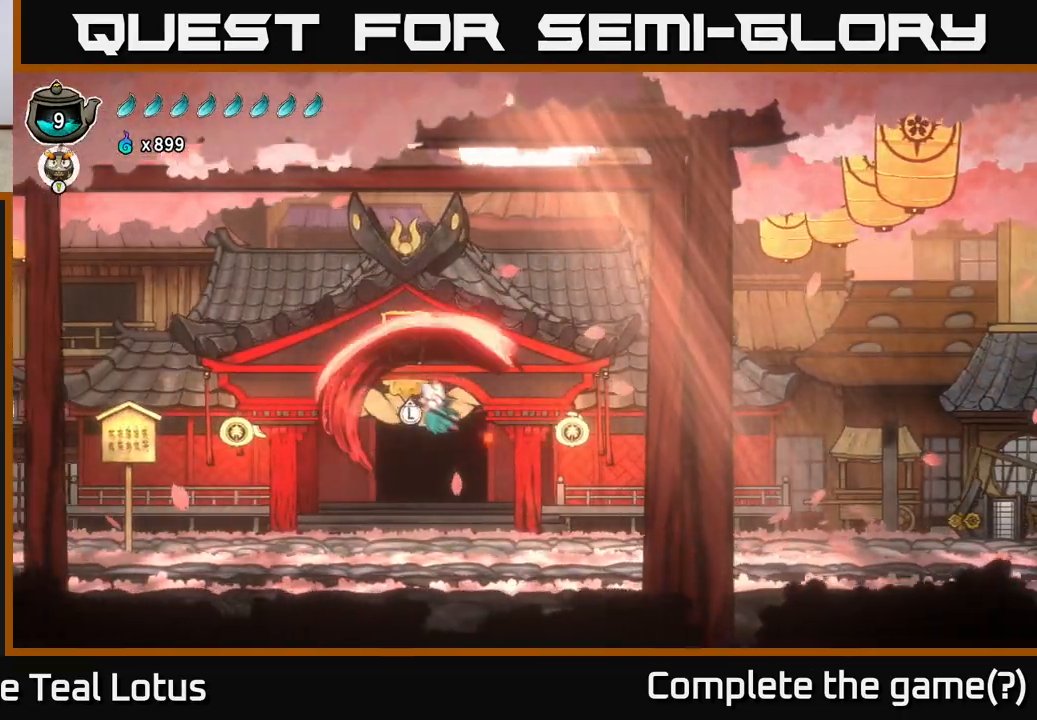
{"buttons": [], "left_stick": "left", "right_stick": "center", "events": [[67, "R2", "up"], [117, "X", "up"]]}
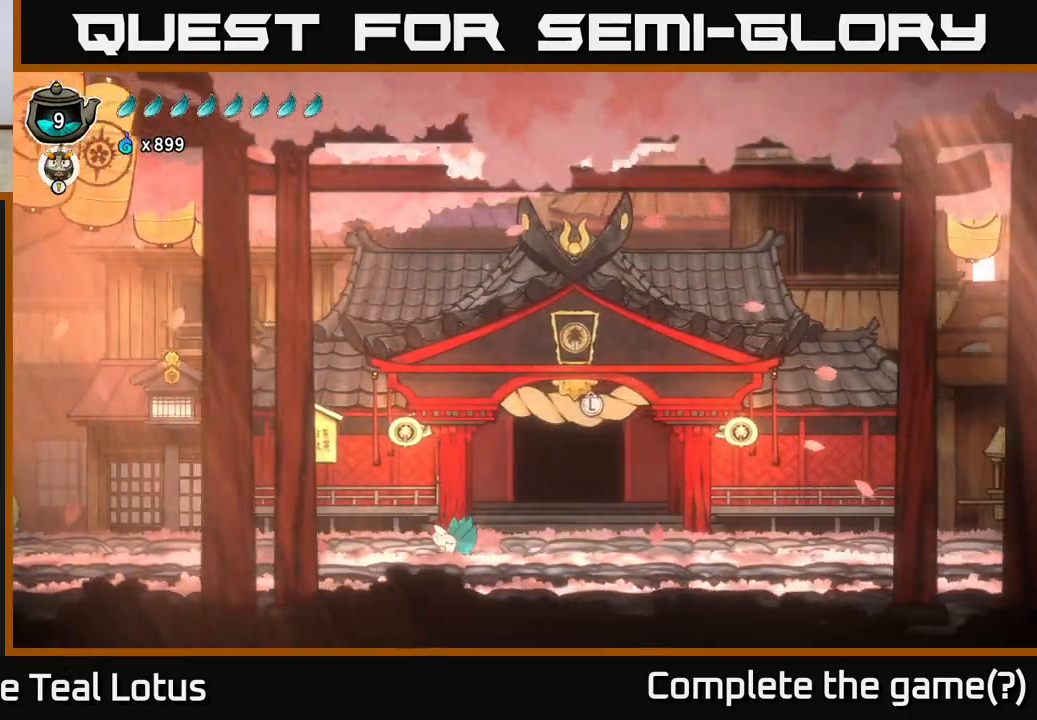
{"buttons": [], "left_stick": "left", "right_stick": "center", "events": [[17, "R2", "down"], [67, "A", "down"], [167, "X", "down"], [450, "A", "up"], [450, "R2", "up"], [450, "X", "up"]]}
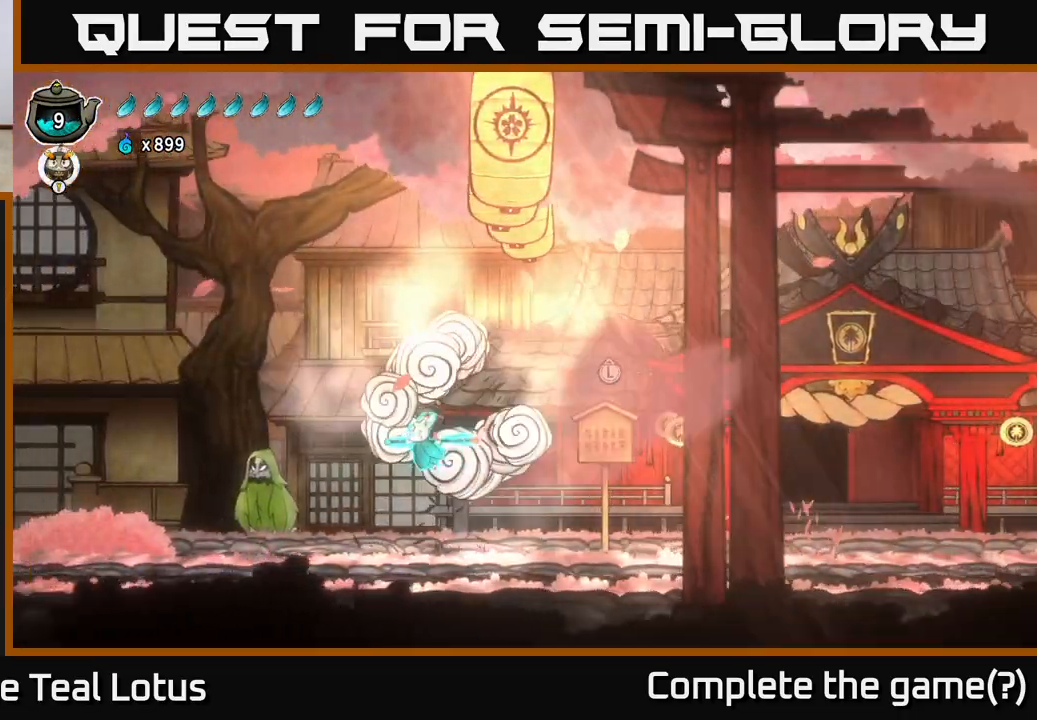
{"buttons": ["R2"], "left_stick": "left", "right_stick": "center", "events": [[483, "R2", "down"]]}
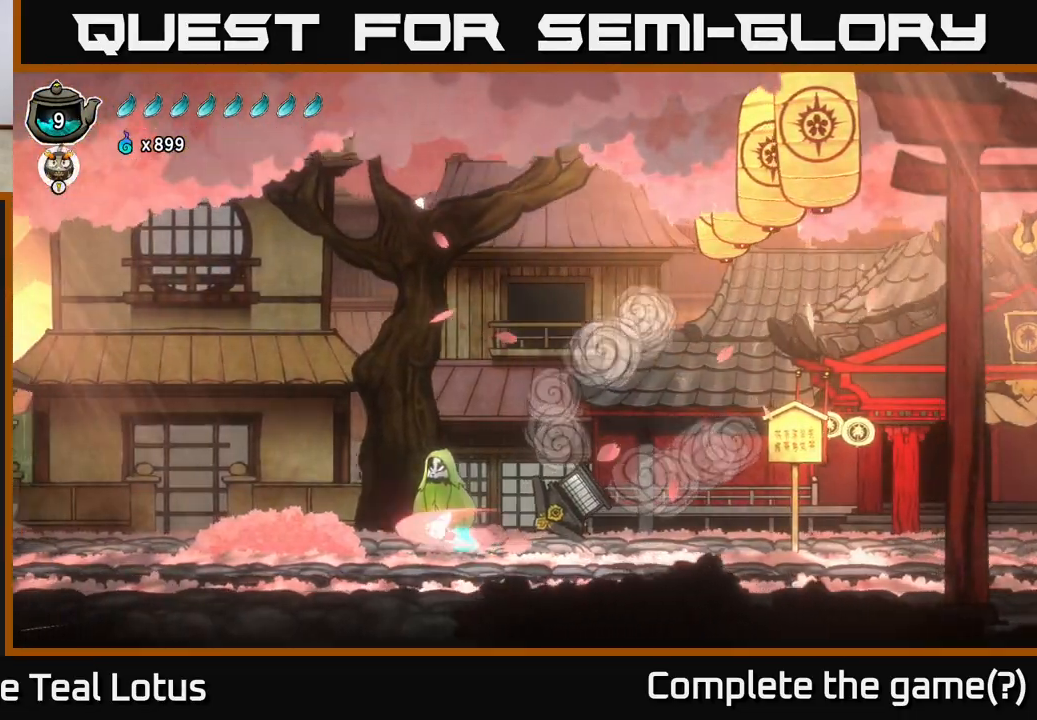
{"buttons": [], "left_stick": "center", "right_stick": "center", "events": [[33, "A", "down"], [33, "X", "down"], [167, "X", "up"], [183, "R2", "up"], [283, "A", "up"], [383, "left_stick", "center"]]}
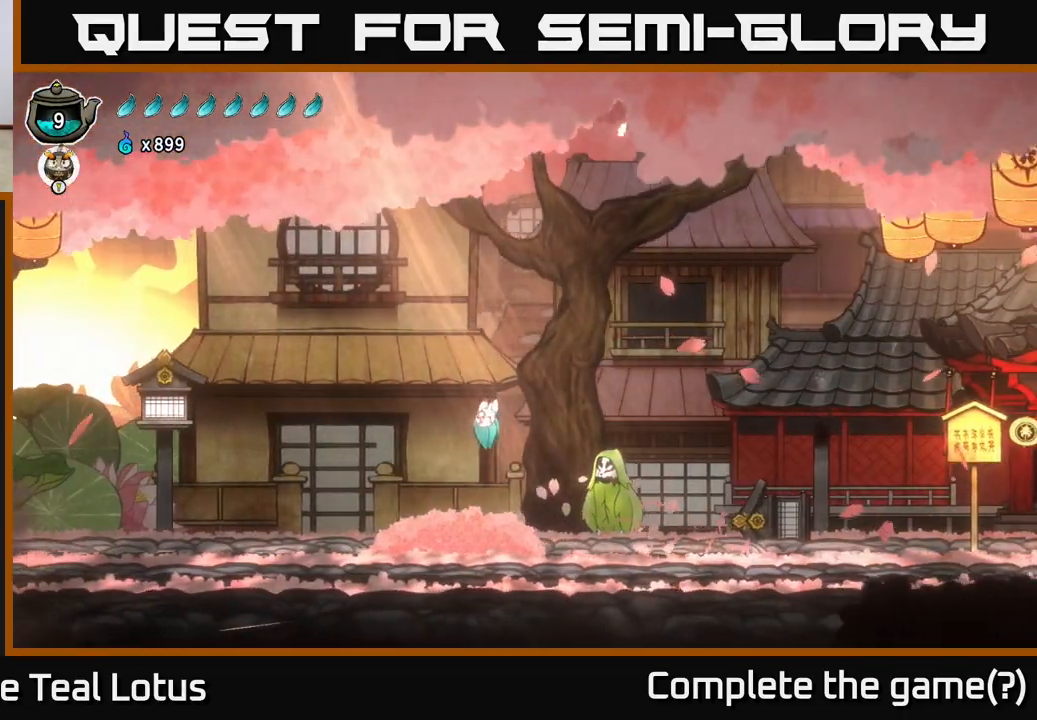
{"buttons": [], "left_stick": "left", "right_stick": "center", "events": [[33, "left_stick", "down"], [167, "X", "down"], [233, "left_stick", "down-left"], [333, "left_stick", "left"], [350, "X", "up"]]}
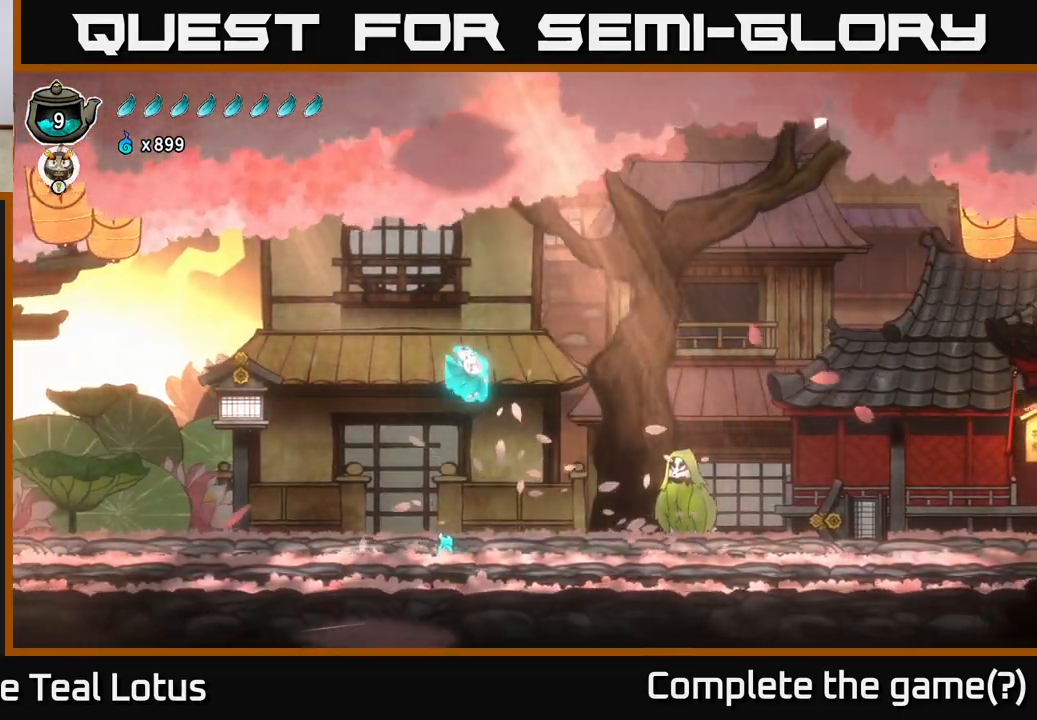
{"buttons": [], "left_stick": "right", "right_stick": "center", "events": [[417, "left_stick", "center"], [483, "left_stick", "right"]]}
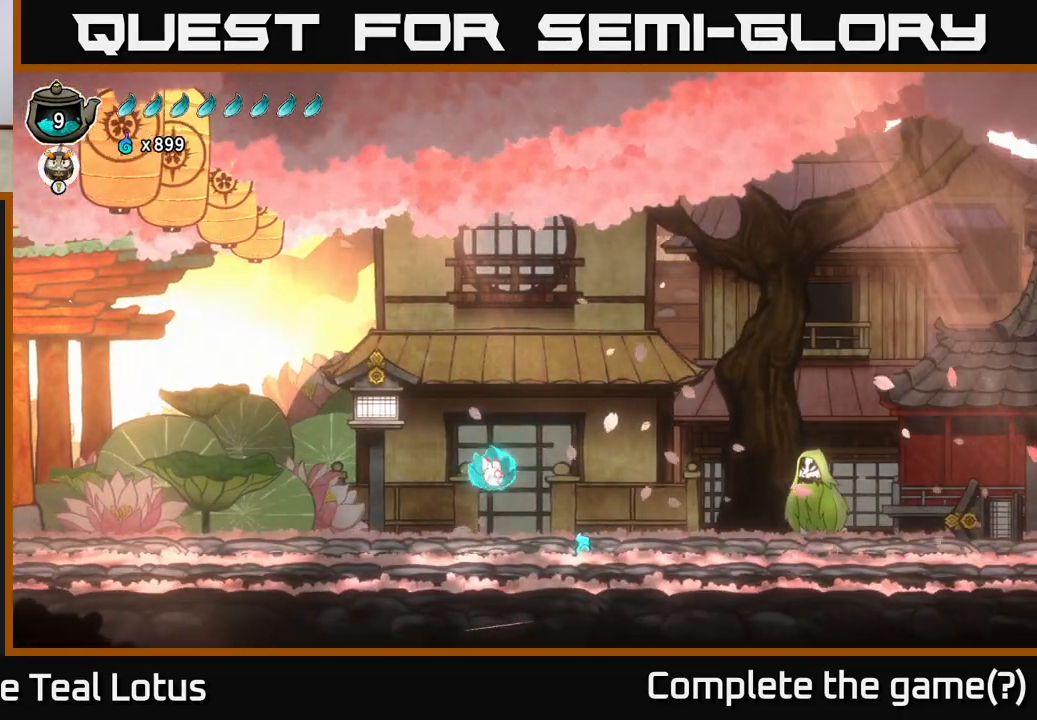
{"buttons": [], "left_stick": "right", "right_stick": "center", "events": []}
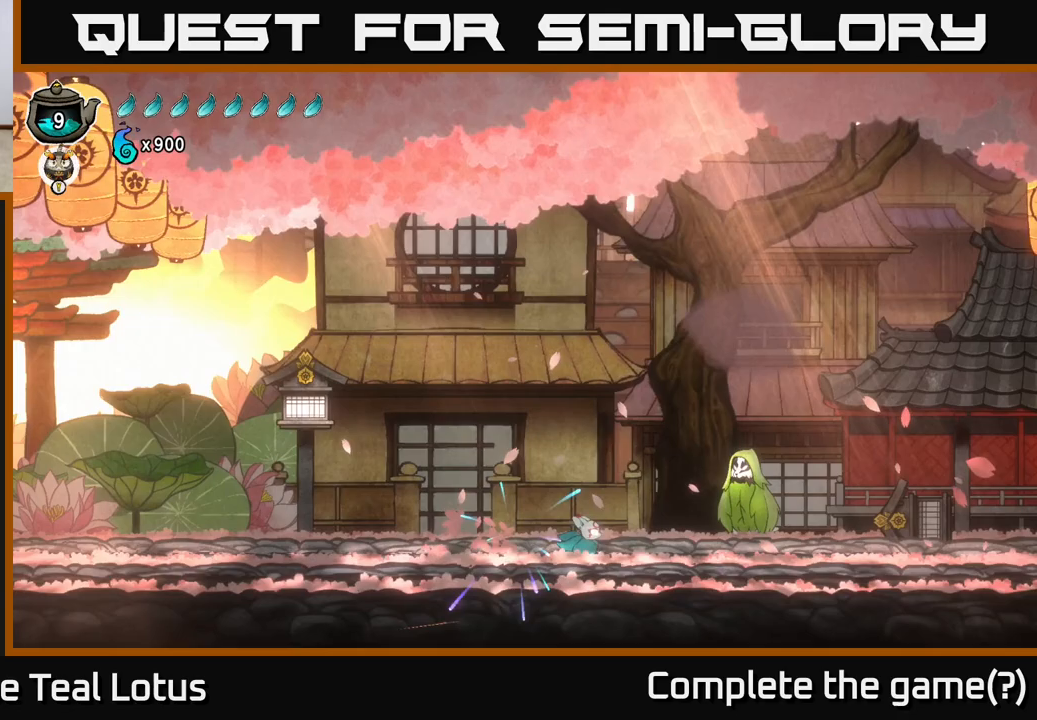
{"buttons": [], "left_stick": "center", "right_stick": "center", "events": [[483, "left_stick", "center"]]}
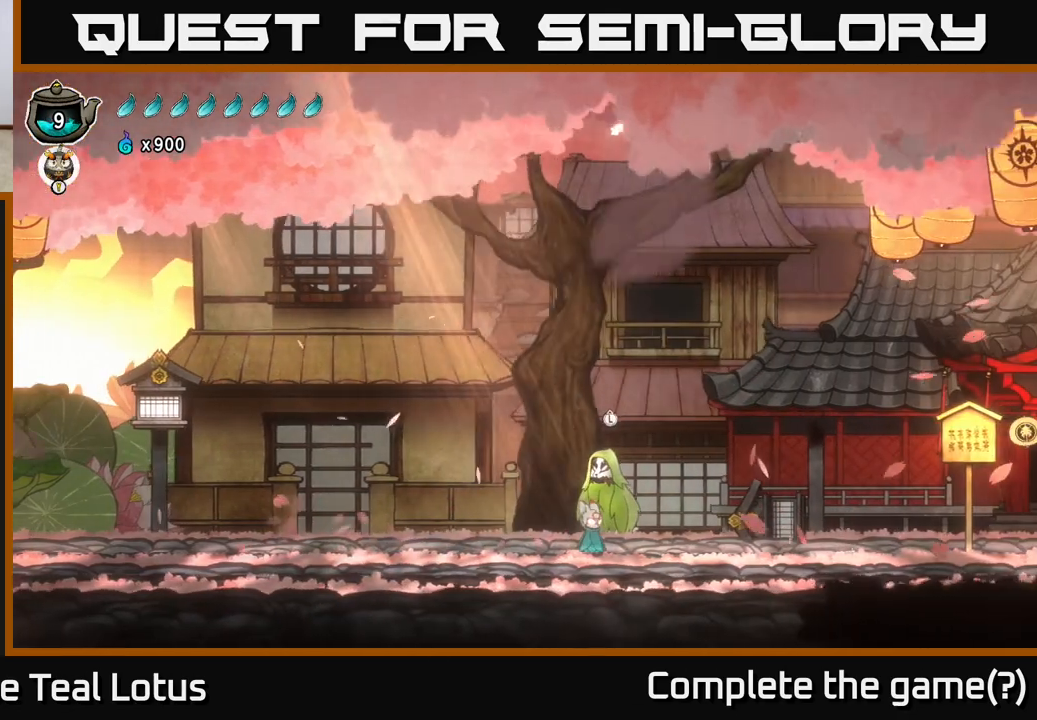
{"buttons": [], "left_stick": "center", "right_stick": "center", "events": [[50, "left_stick", "up-left"], [217, "left_stick", "center"]]}